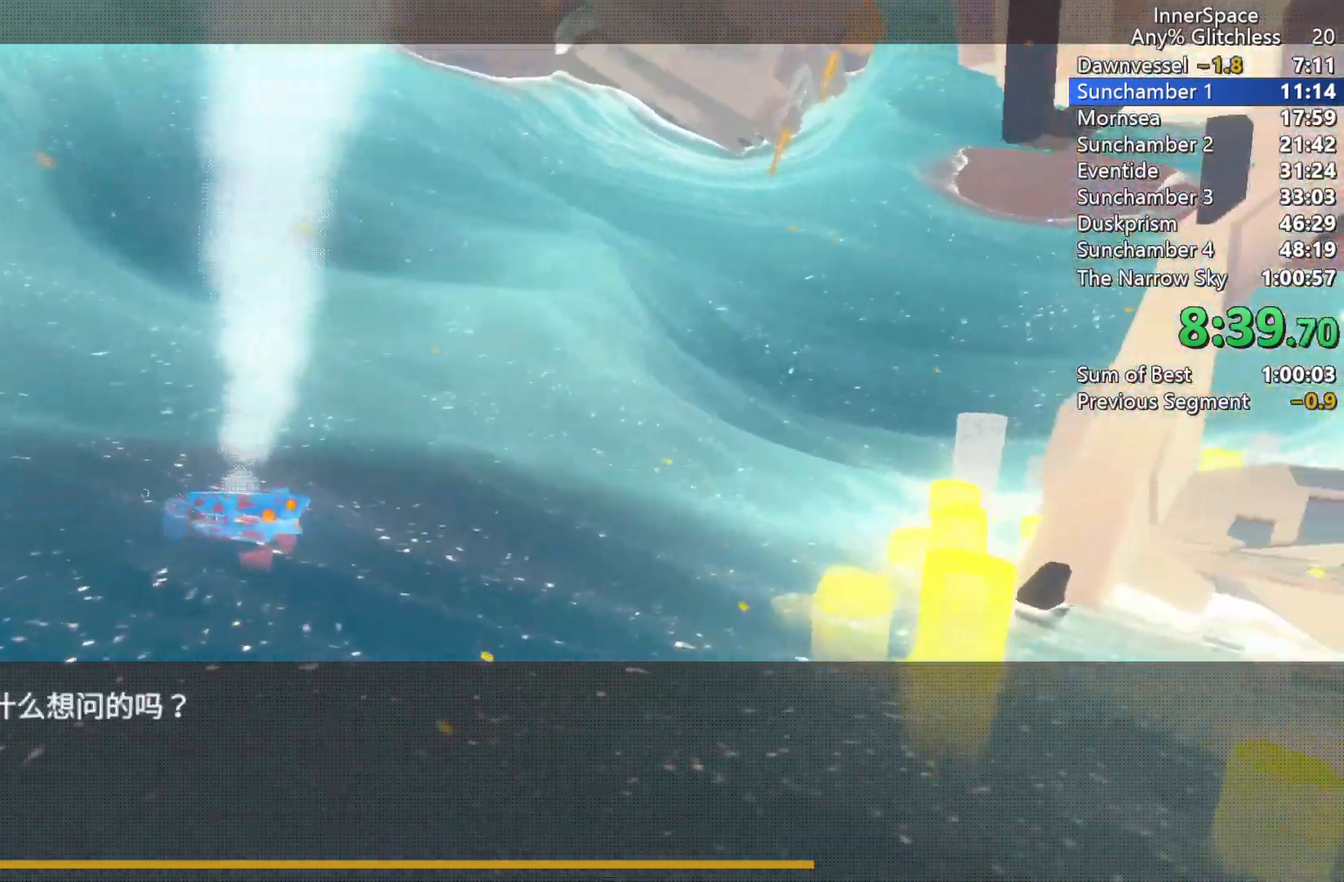
Gameplay with a controller (Xbox layout); each line is a JSON object with the inputs held at the frame after it. "events" lists button and stick changes between this image and that frame as [ms after this image, input, new state], when the widget could be followed in between.
{"buttons": ["L2"], "left_stick": "center", "right_stick": "center", "events": [[50, "A", "down"], [117, "A", "up"], [183, "A", "down"], [267, "A", "up"], [350, "A", "down"], [450, "A", "up"]]}
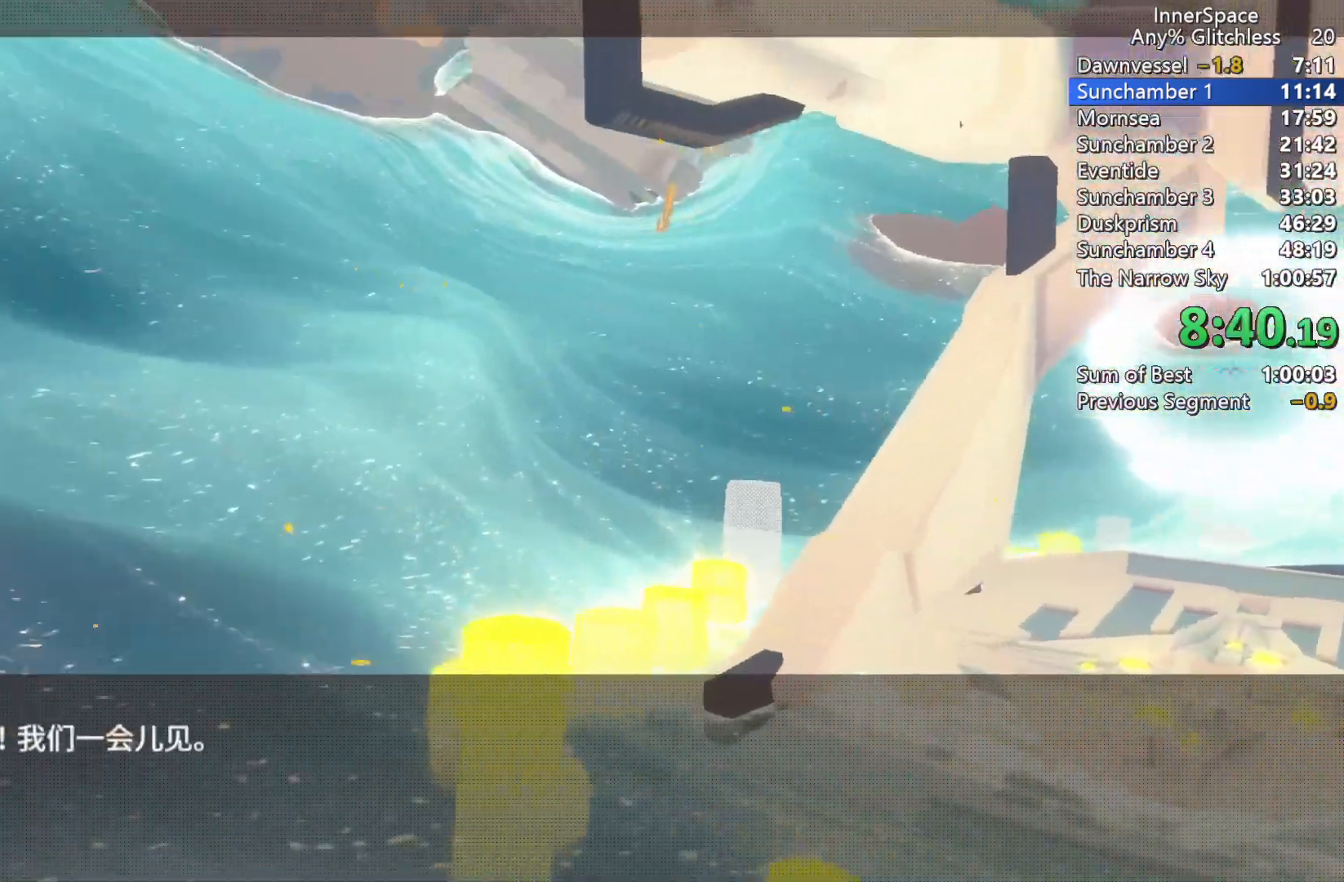
{"buttons": ["L2"], "left_stick": "center", "right_stick": "up", "events": [[50, "A", "down"], [83, "A", "up"], [217, "A", "down"], [283, "A", "up"], [400, "L2", "up"], [400, "right_stick", "up"], [450, "L2", "down"]]}
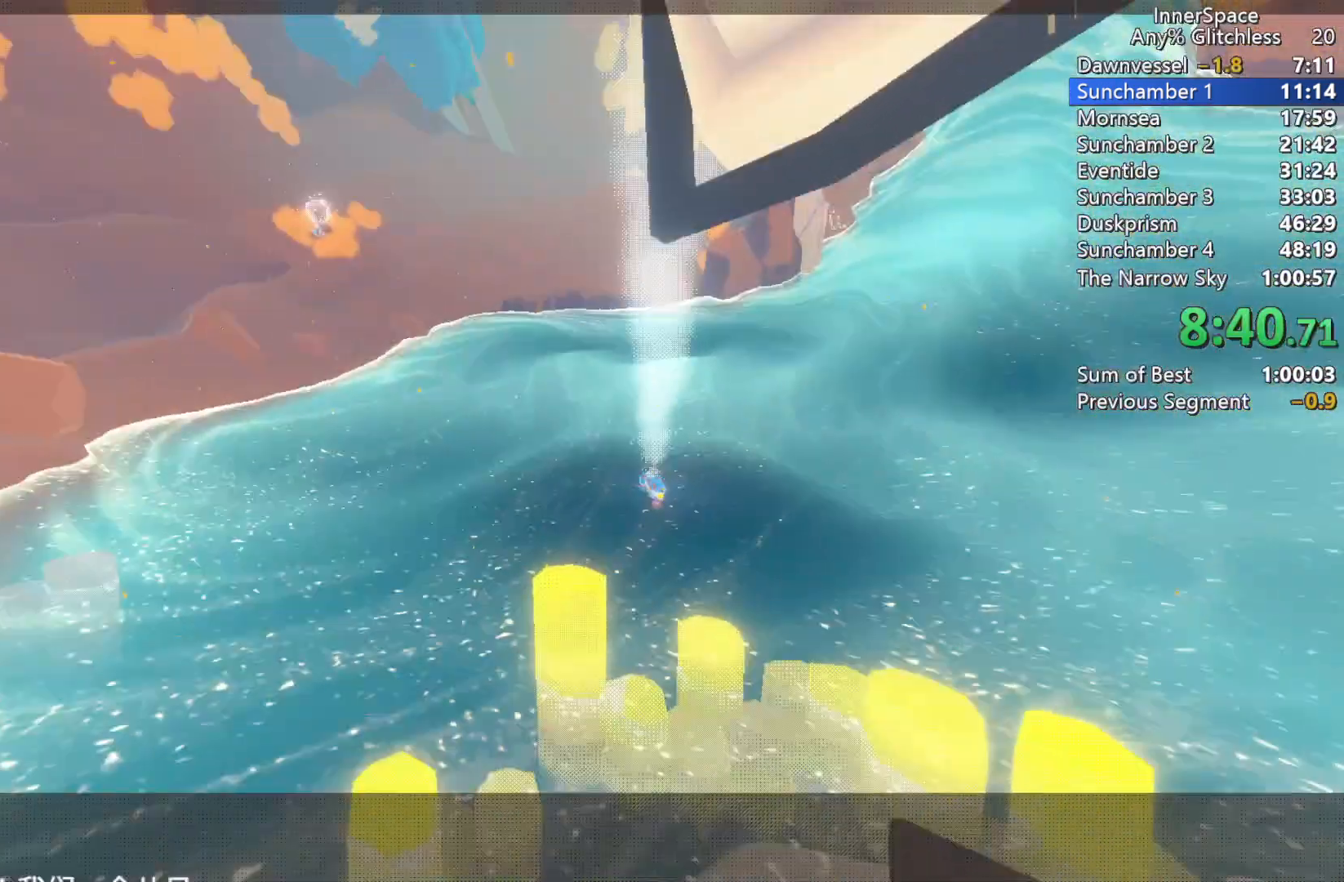
{"buttons": [], "left_stick": "up", "right_stick": "up", "events": [[50, "L2", "up"], [133, "L2", "down"], [250, "L2", "up"], [317, "L2", "down"], [350, "left_stick", "up"], [433, "L2", "up"]]}
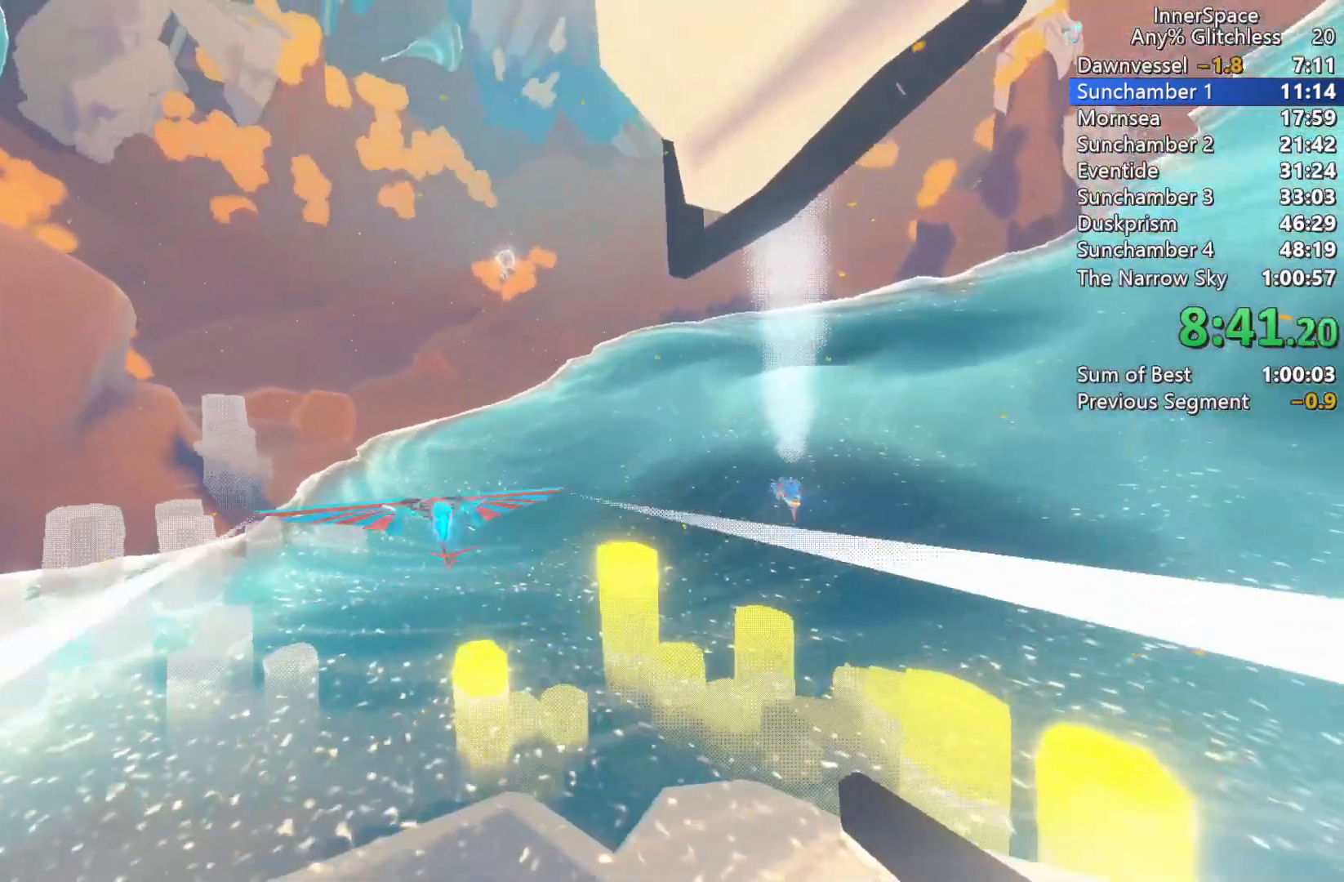
{"buttons": ["L2"], "left_stick": "up", "right_stick": "up", "events": [[33, "L2", "down"], [117, "L2", "up"], [167, "left_stick", "center"], [233, "L2", "down"], [350, "L2", "up"], [433, "L2", "down"], [500, "left_stick", "up"]]}
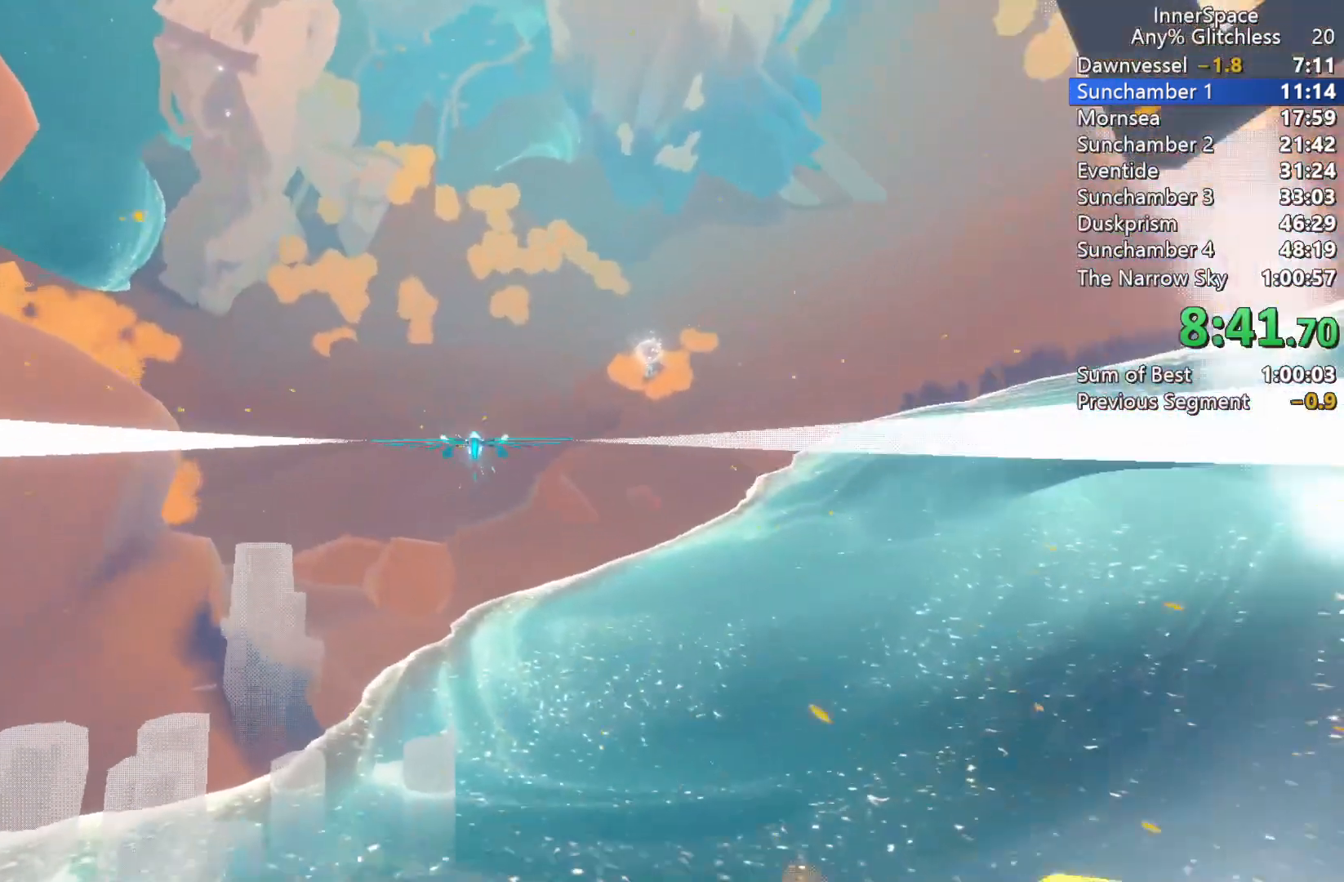
{"buttons": [], "left_stick": "up", "right_stick": "up", "events": [[50, "L2", "up"], [117, "L2", "down"], [233, "L2", "up"], [317, "L2", "down"], [417, "L2", "up"]]}
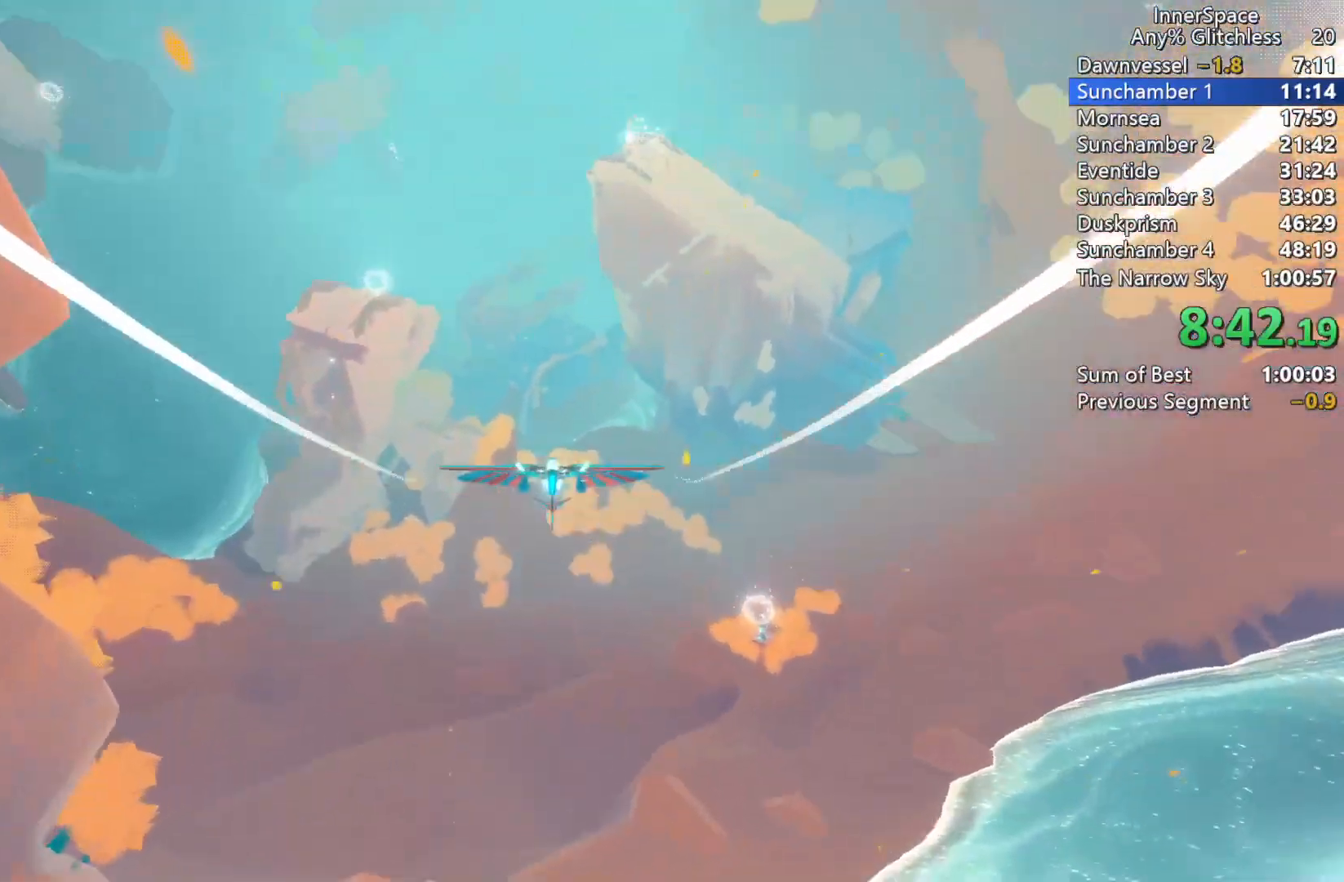
{"buttons": ["L2"], "left_stick": "center", "right_stick": "up", "events": [[33, "L2", "down"], [133, "L2", "up"], [150, "left_stick", "down"], [250, "L2", "down"], [300, "left_stick", "up-left"], [383, "L2", "up"], [383, "left_stick", "center"], [483, "L2", "down"]]}
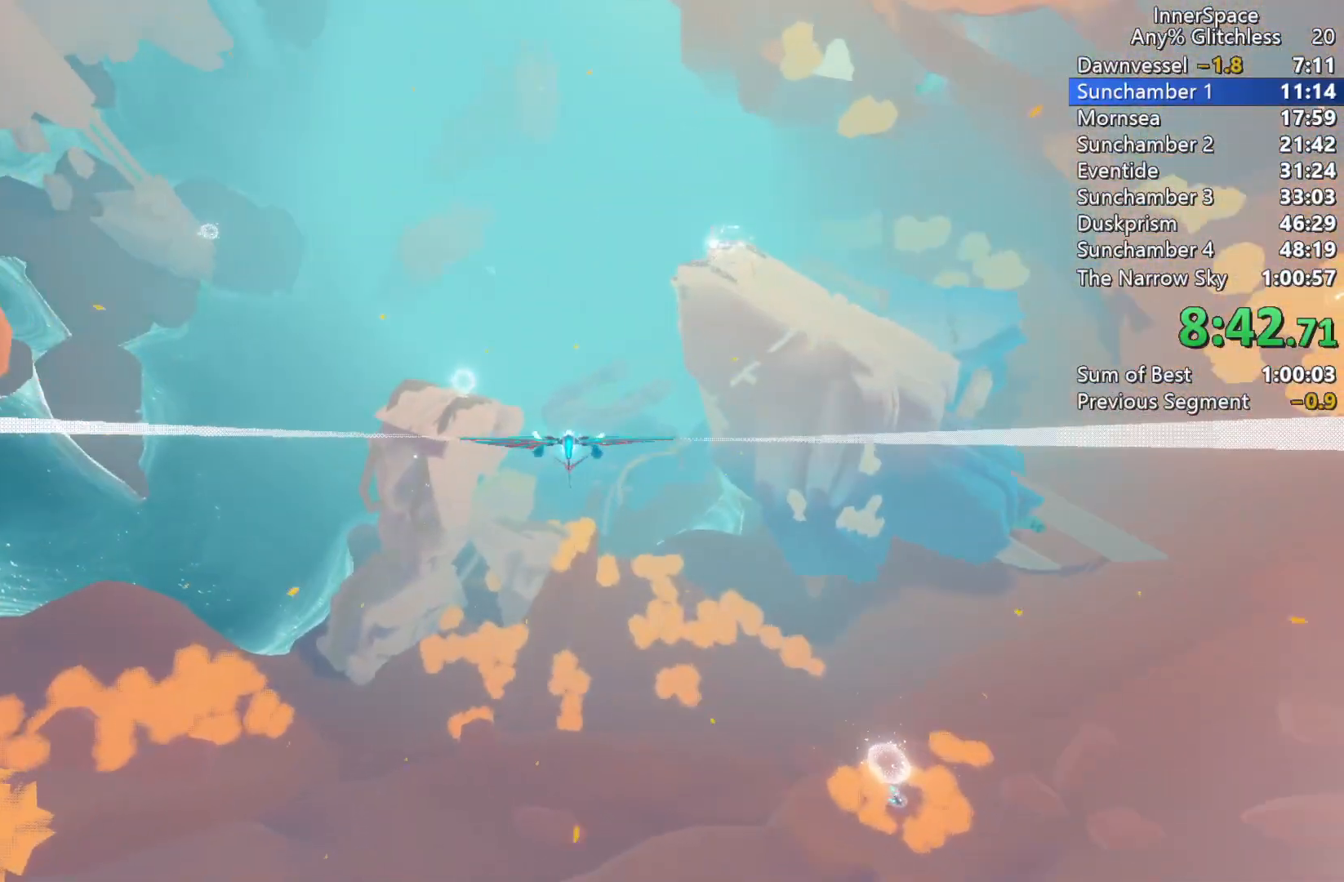
{"buttons": ["L2"], "left_stick": "center", "right_stick": "up", "events": [[17, "left_stick", "up"], [100, "L2", "up"], [133, "left_stick", "center"], [267, "L2", "down"], [267, "left_stick", "right"], [383, "L2", "up"], [383, "left_stick", "up"], [433, "left_stick", "center"], [483, "L2", "down"]]}
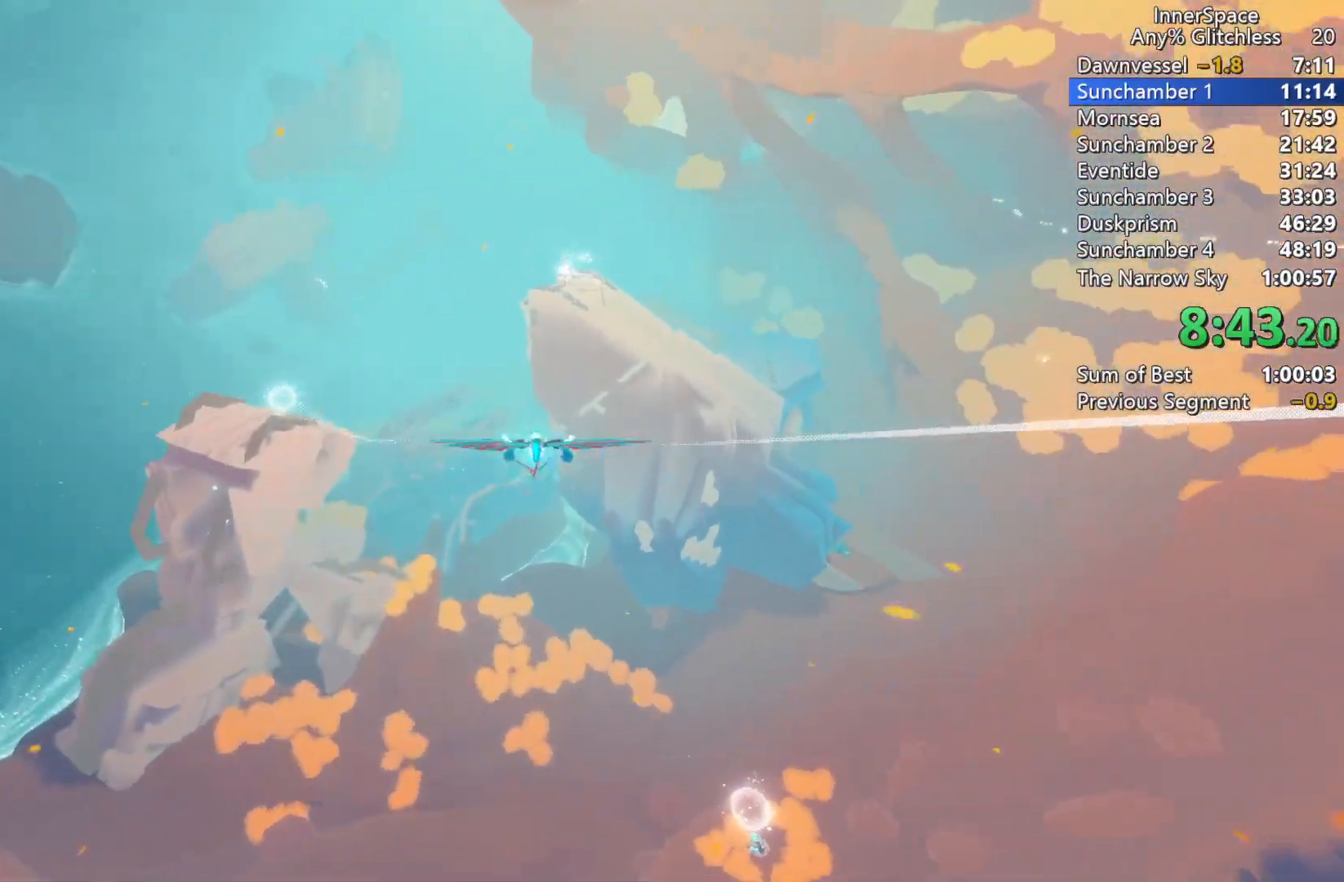
{"buttons": ["L2"], "left_stick": "center", "right_stick": "up", "events": [[33, "left_stick", "up"], [100, "L2", "up"], [100, "left_stick", "center"], [217, "L2", "down"], [283, "left_stick", "up"], [333, "L2", "up"], [383, "left_stick", "center"], [500, "L2", "down"]]}
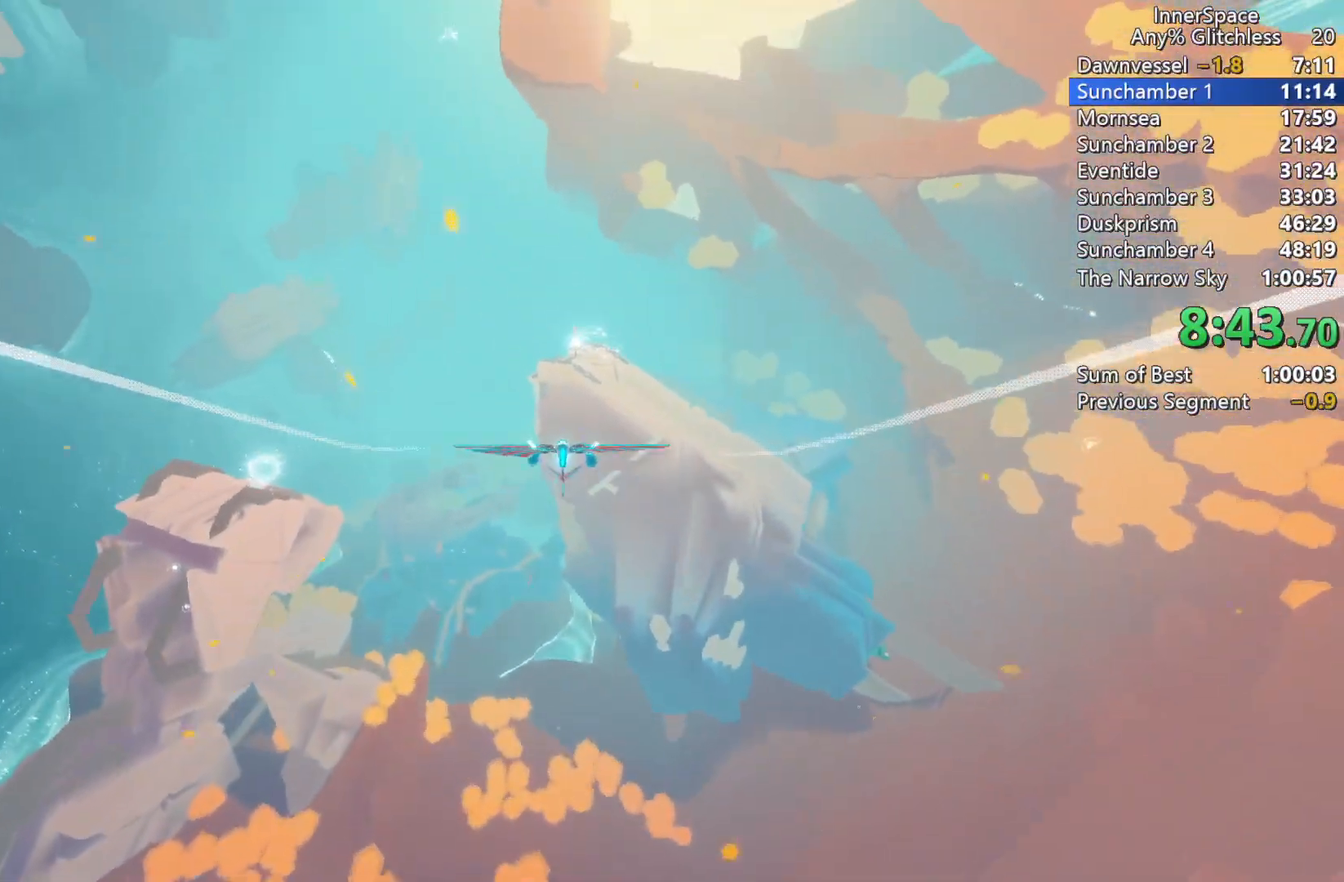
{"buttons": ["L2"], "left_stick": "center", "right_stick": "up", "events": [[33, "left_stick", "up"], [133, "L2", "up"], [200, "L2", "down"], [283, "L2", "up"], [317, "left_stick", "center"], [417, "L2", "down"]]}
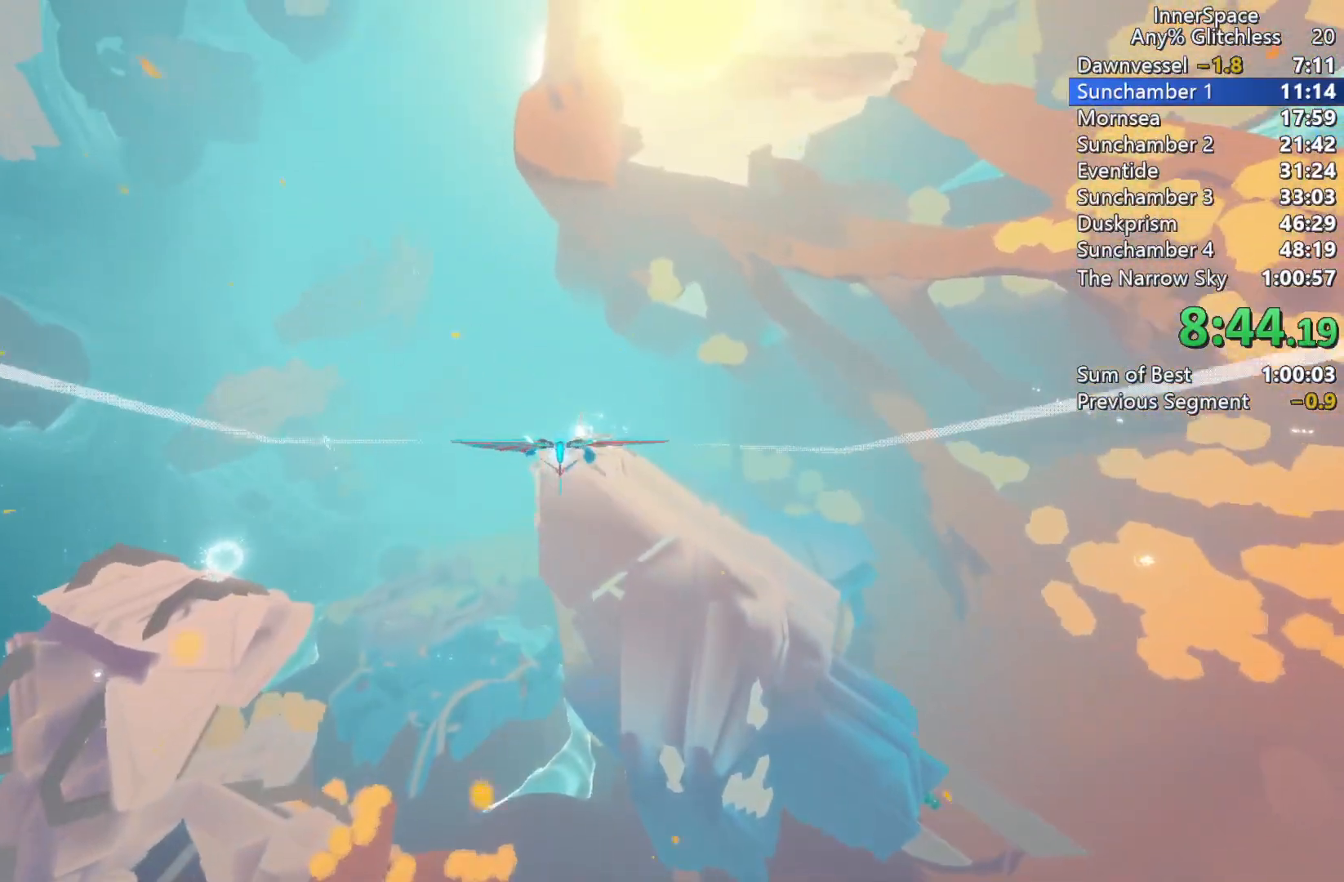
{"buttons": [], "left_stick": "center", "right_stick": "up", "events": [[67, "L2", "up"], [133, "L2", "down"], [267, "L2", "up"], [350, "L2", "down"], [467, "L2", "up"]]}
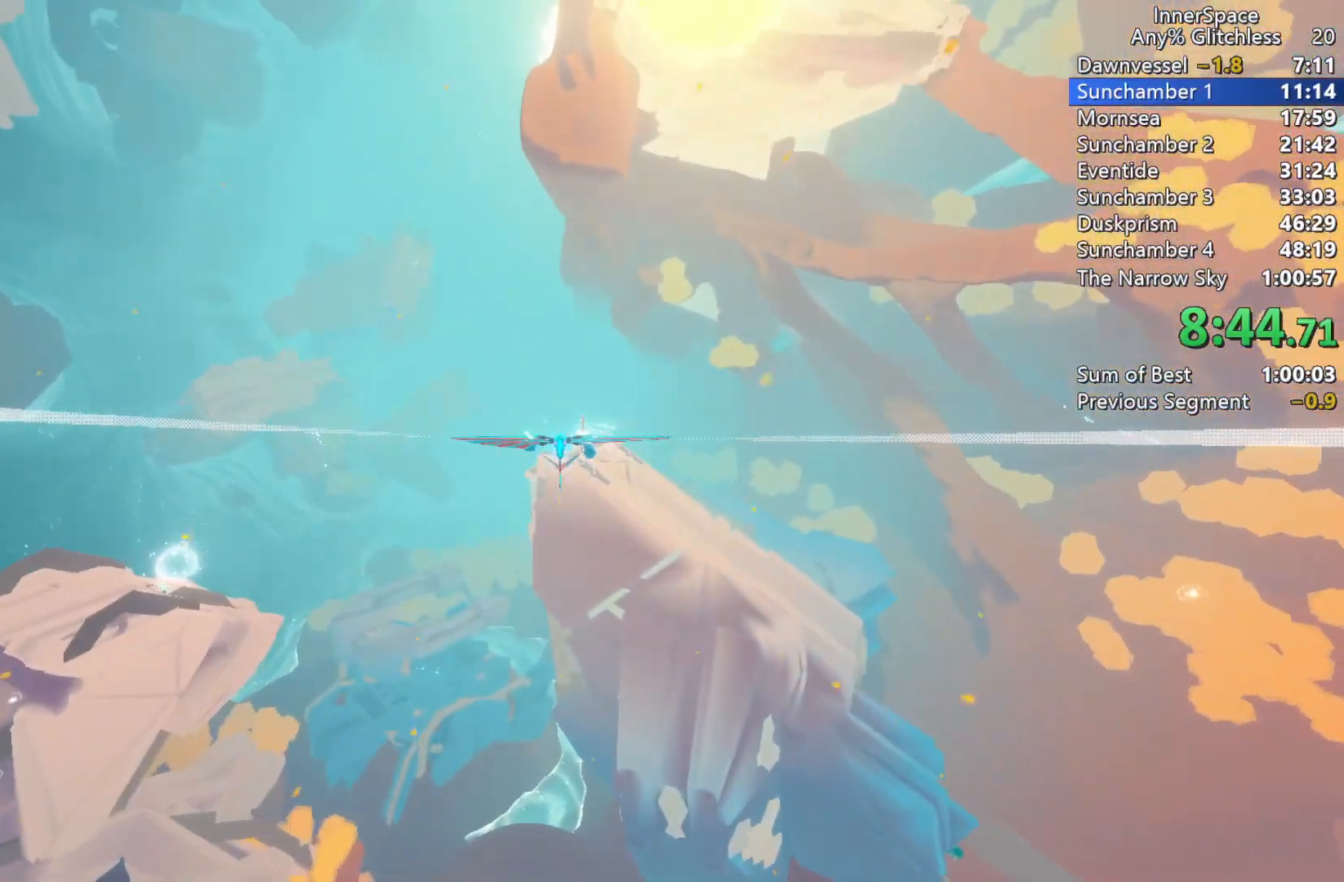
{"buttons": ["L2"], "left_stick": "center", "right_stick": "up", "events": [[33, "L2", "down"], [150, "L2", "up"], [233, "L2", "down"], [350, "L2", "up"], [433, "L2", "down"]]}
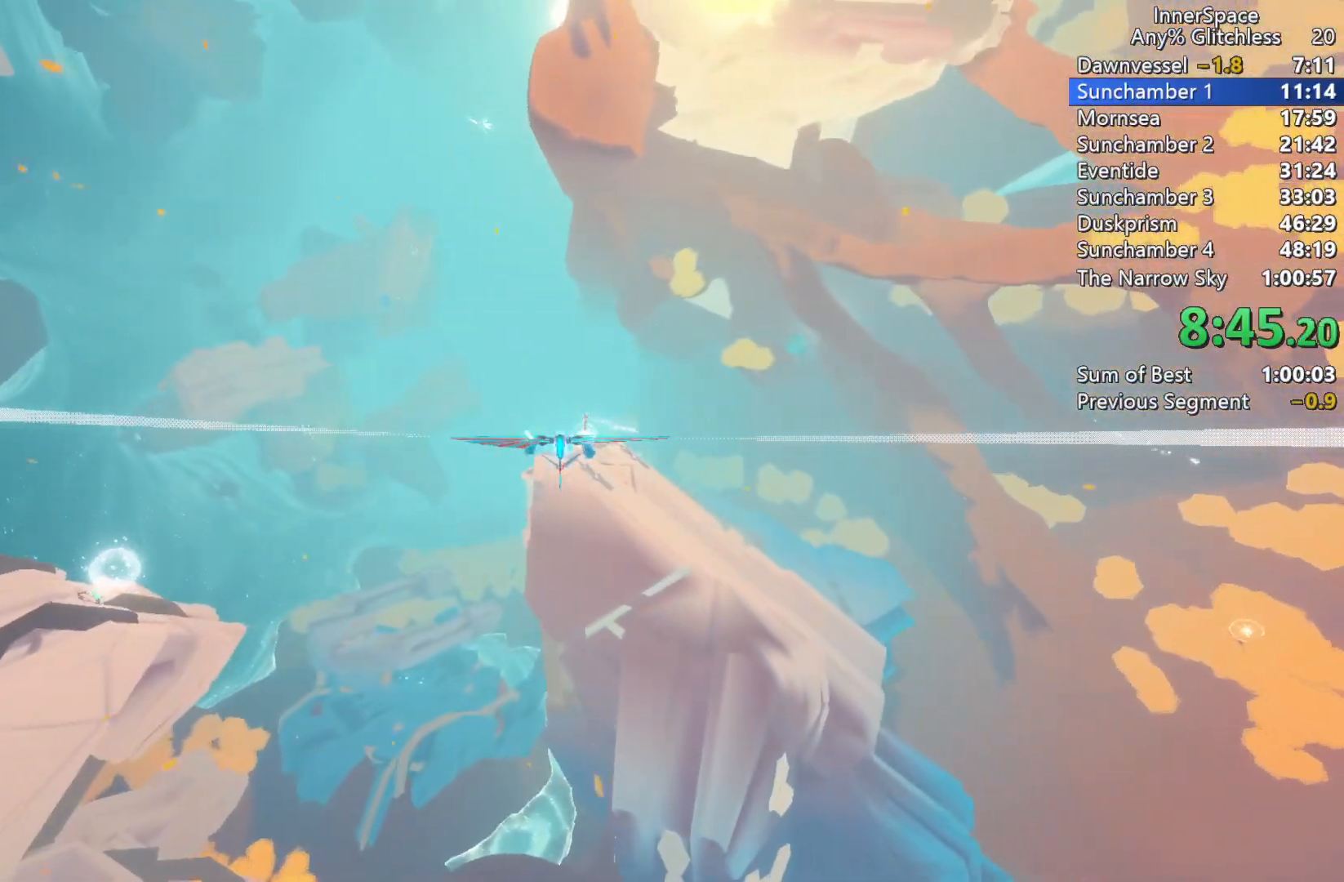
{"buttons": [], "left_stick": "center", "right_stick": "up", "events": [[83, "L2", "up"], [167, "L2", "down"], [283, "L2", "up"], [367, "L2", "down"], [467, "L2", "up"]]}
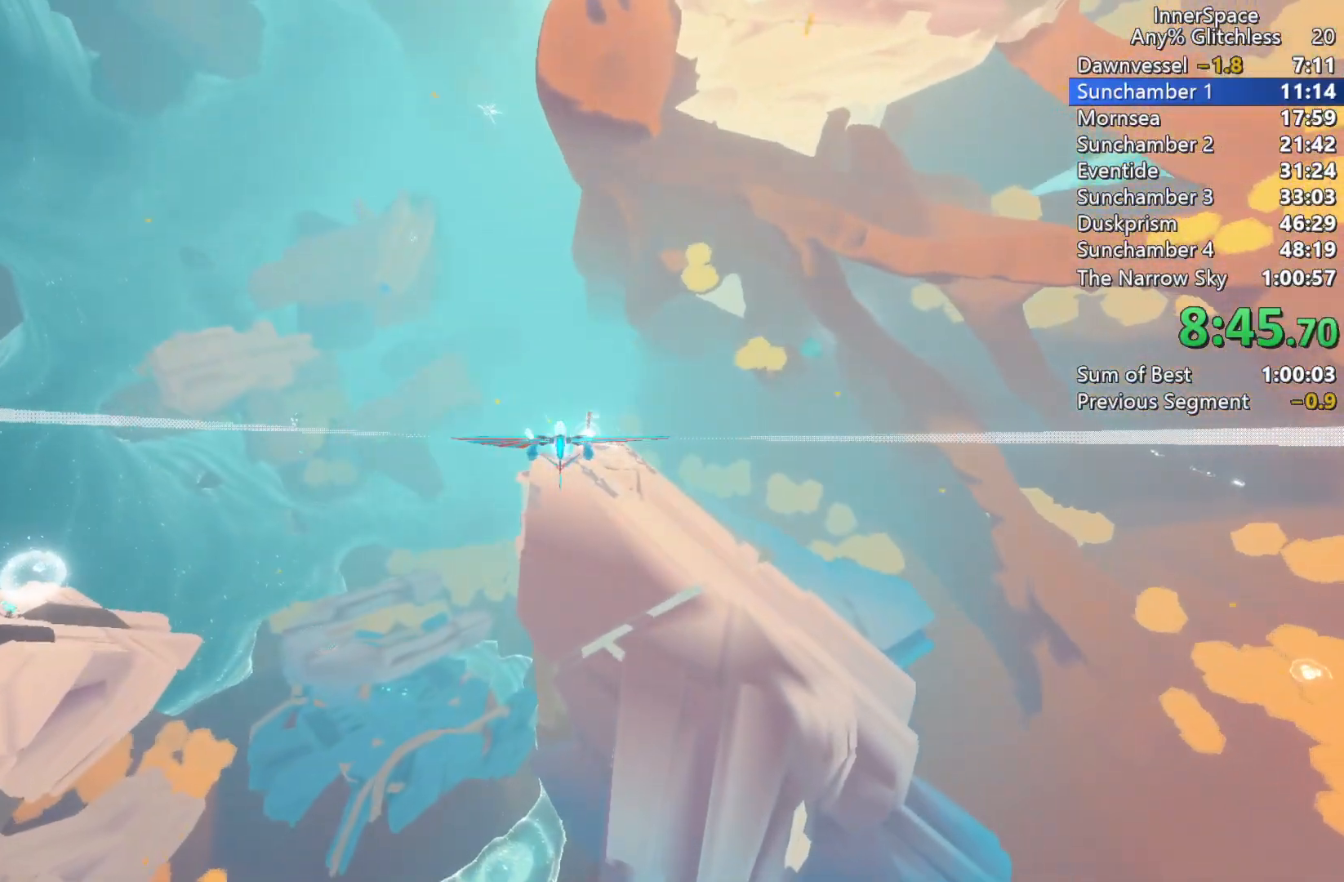
{"buttons": [], "left_stick": "center", "right_stick": "up", "events": [[117, "L2", "down"], [200, "L2", "up"], [300, "L2", "down"], [417, "L2", "up"]]}
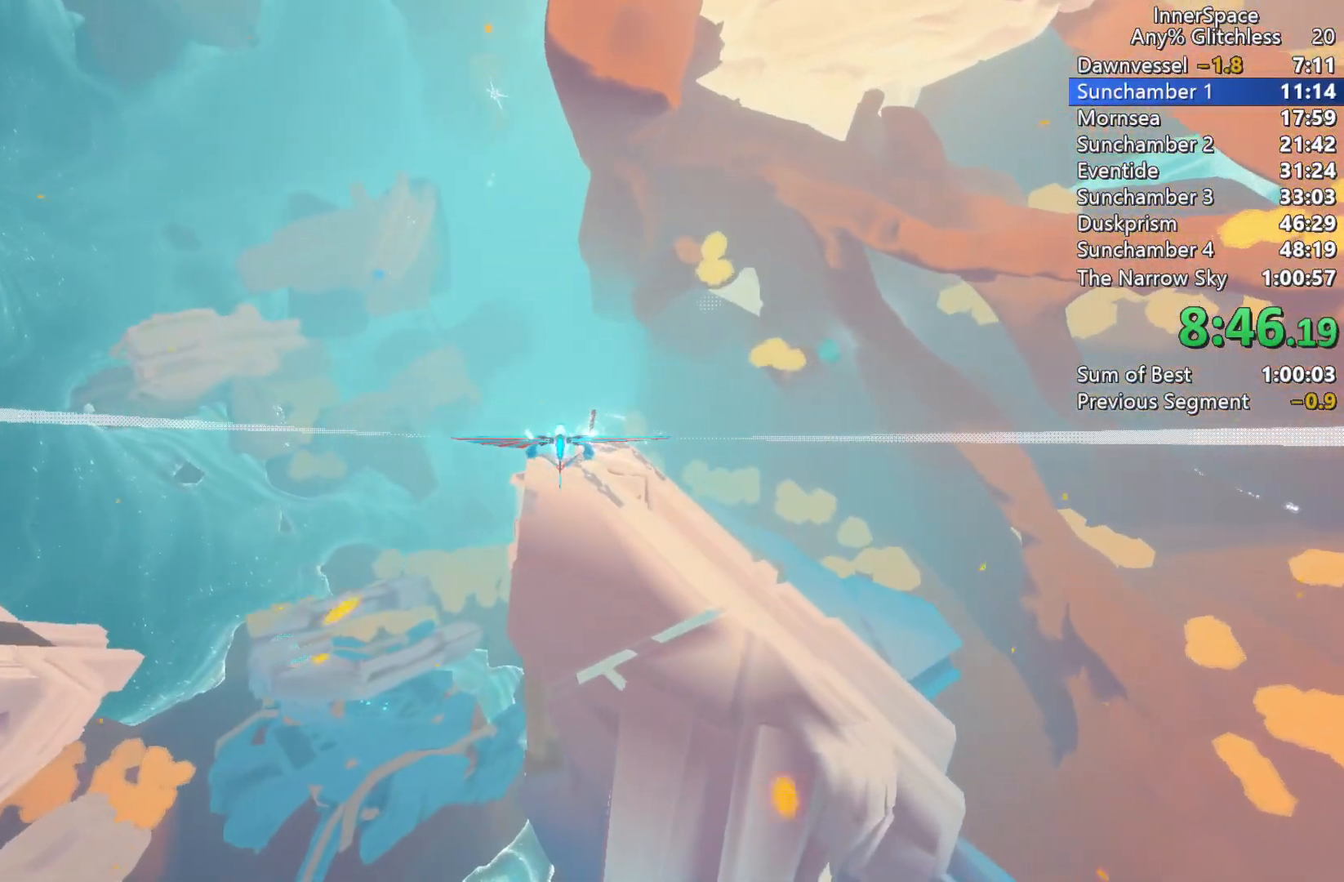
{"buttons": ["L2"], "left_stick": "center", "right_stick": "up", "events": [[33, "L2", "down"], [167, "L2", "up"], [283, "L2", "down"], [383, "L2", "up"], [483, "L2", "down"]]}
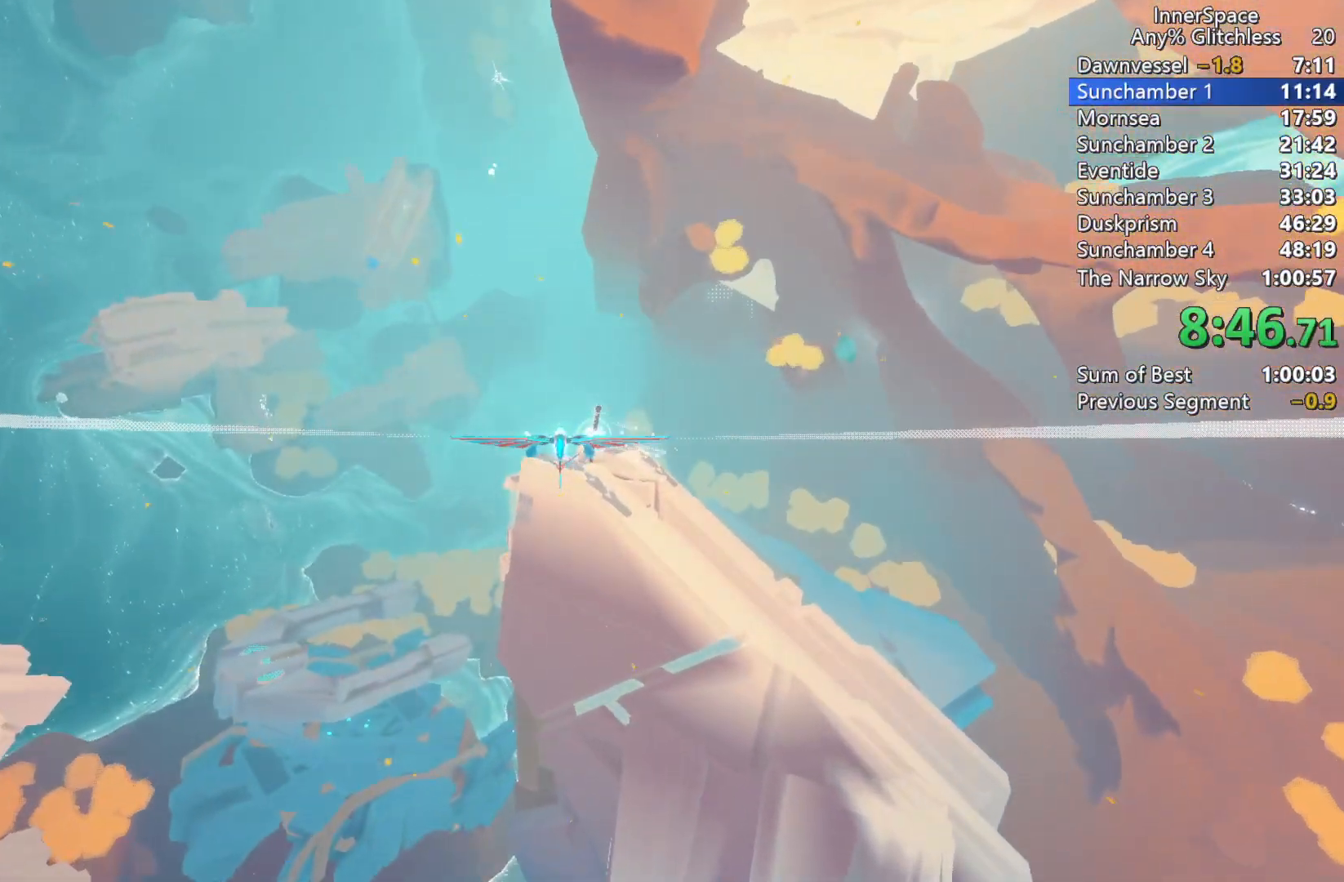
{"buttons": [], "left_stick": "center", "right_stick": "up", "events": [[83, "L2", "up"], [167, "L2", "down"], [267, "L2", "up"], [367, "L2", "down"], [450, "L2", "up"]]}
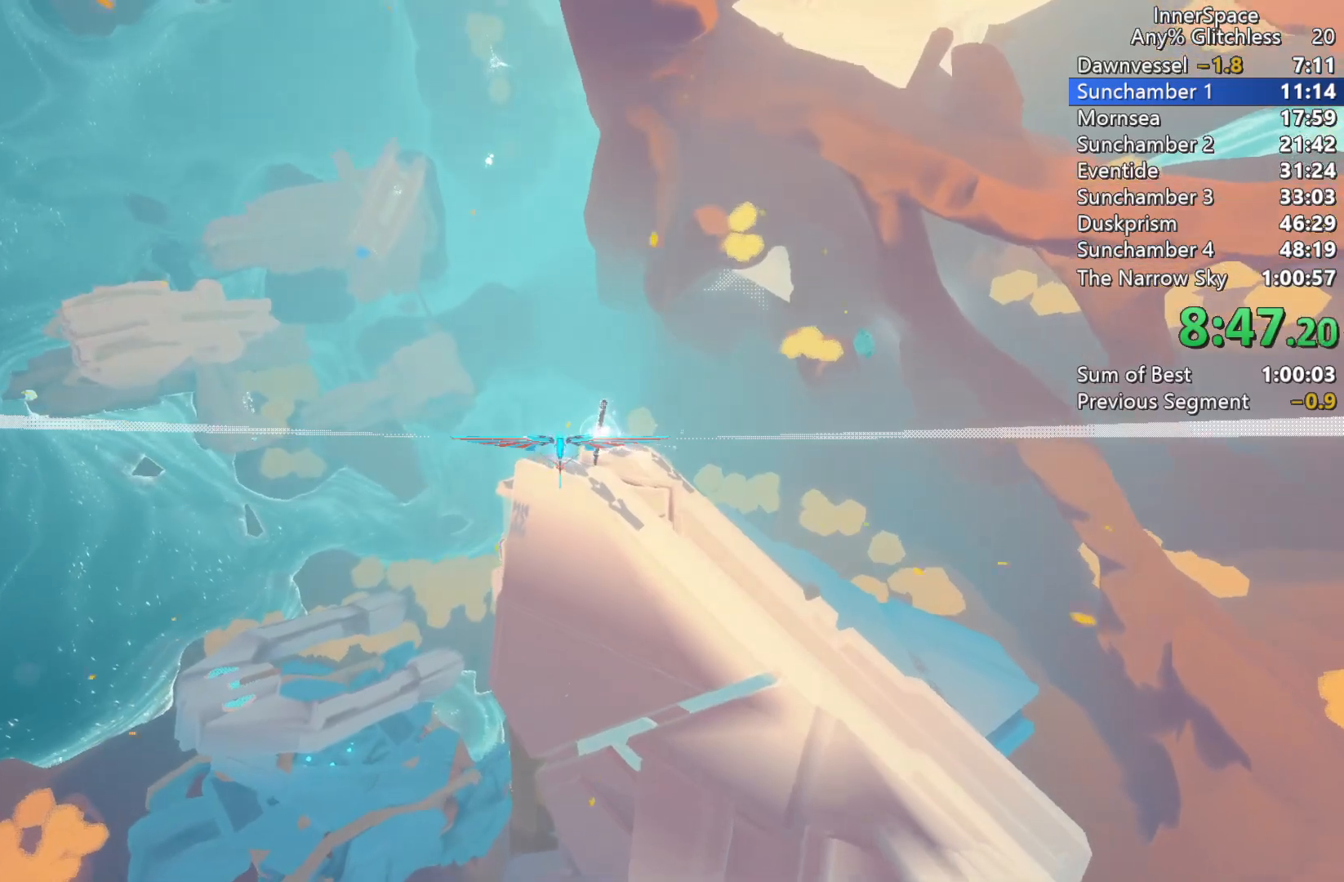
{"buttons": [], "left_stick": "center", "right_stick": "up", "events": [[83, "L2", "down"], [183, "L2", "up"], [317, "L2", "down"], [433, "L2", "up"]]}
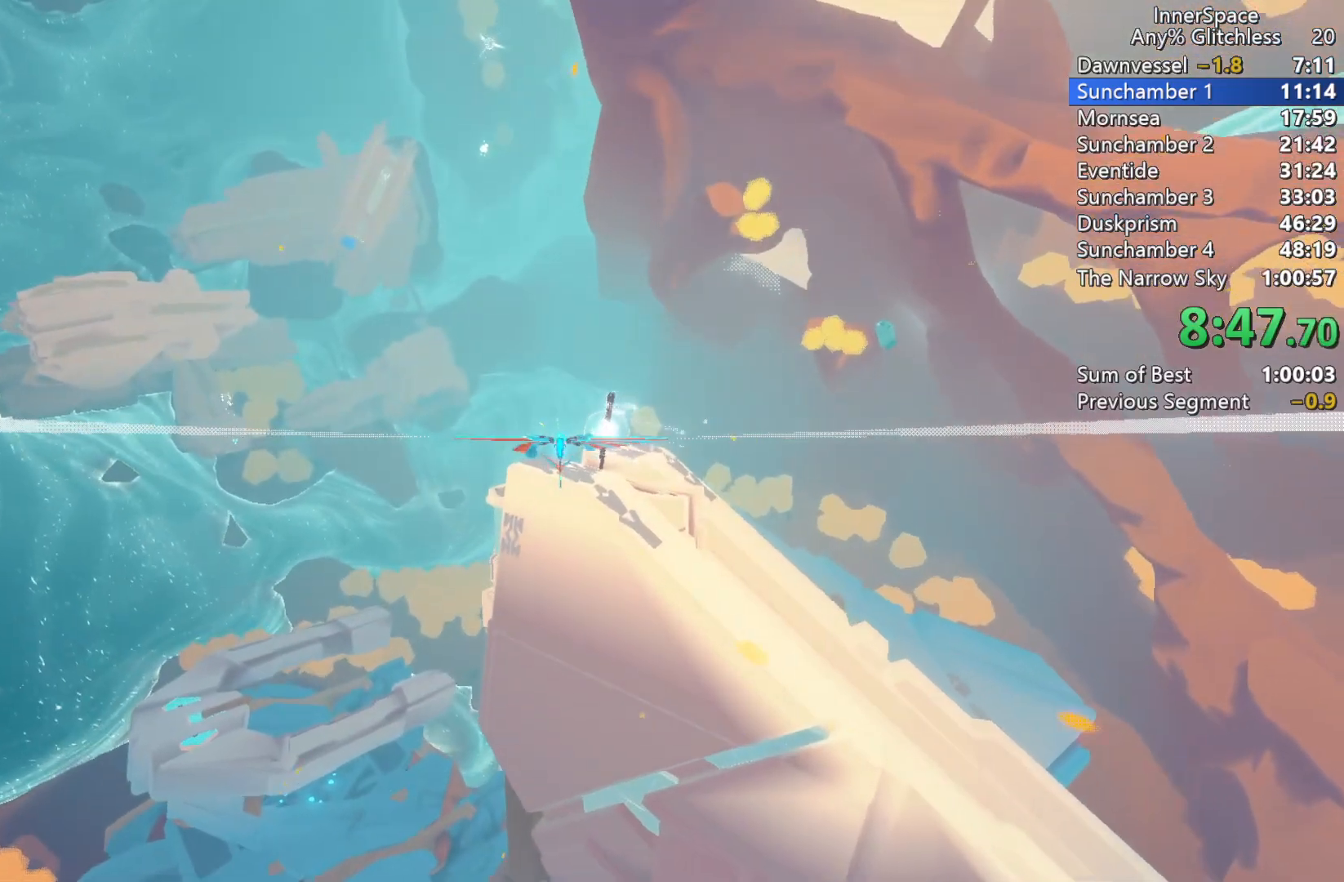
{"buttons": ["L2"], "left_stick": "center", "right_stick": "up", "events": [[33, "L2", "down"], [100, "L2", "up"], [167, "L2", "down"], [267, "L2", "up"], [333, "left_stick", "up-right"], [433, "L2", "down"], [450, "left_stick", "center"]]}
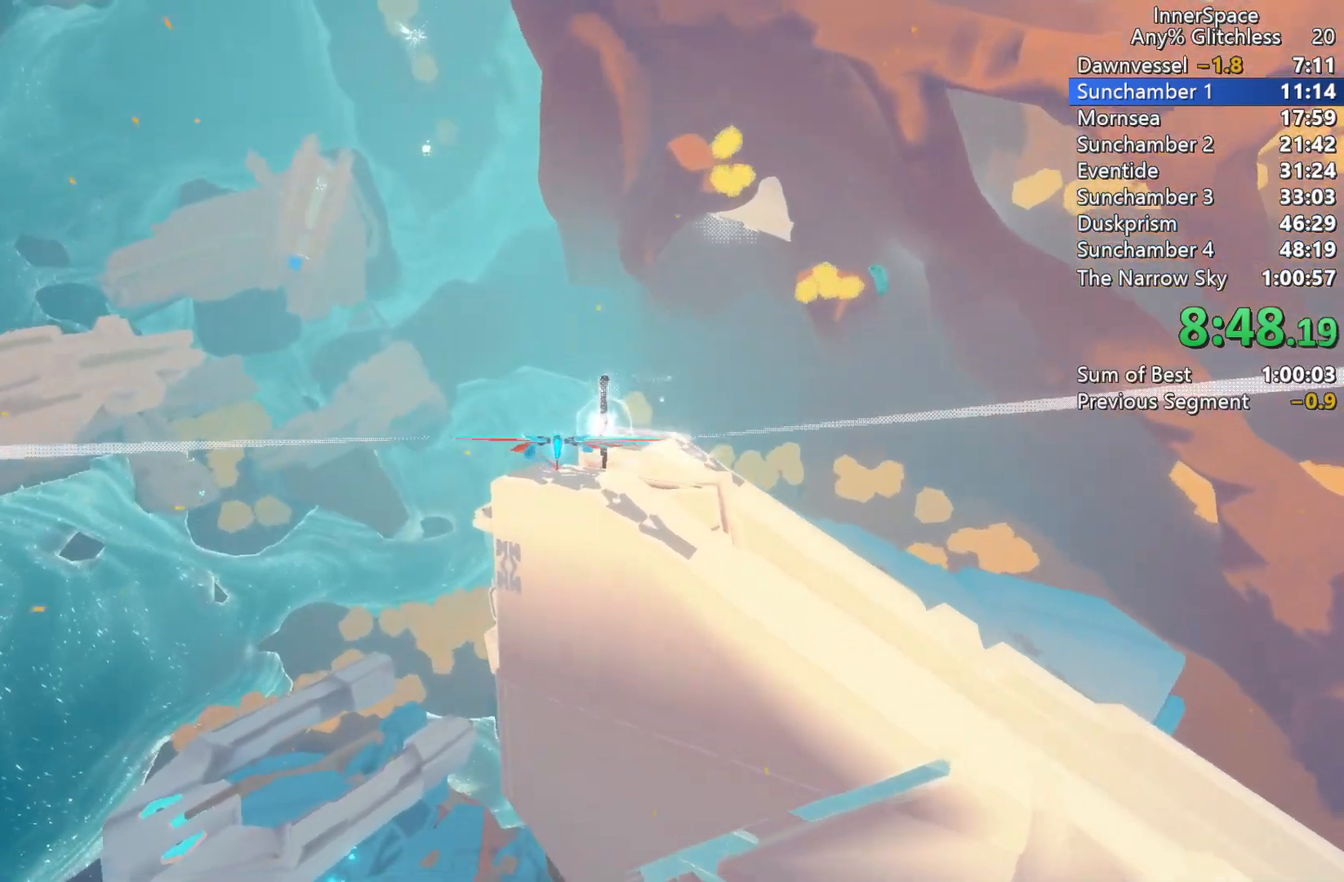
{"buttons": [], "left_stick": "center", "right_stick": "up", "events": [[67, "L2", "up"], [150, "L2", "down"], [300, "L2", "up"], [383, "L2", "down"], [483, "L2", "up"]]}
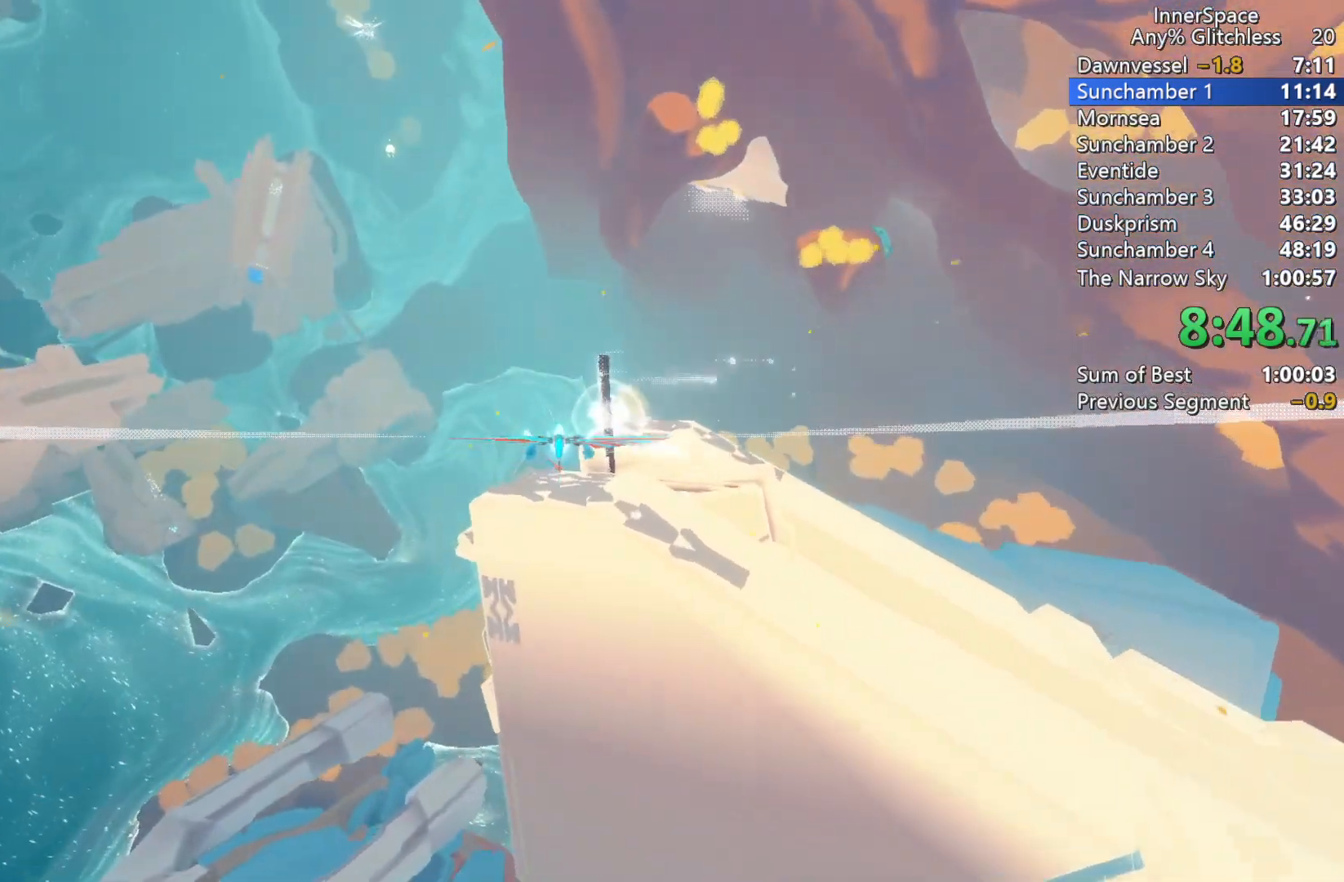
{"buttons": ["L2"], "left_stick": "center", "right_stick": "up", "events": [[50, "L2", "down"], [183, "L2", "up"], [267, "L2", "down"], [383, "L2", "up"], [417, "left_stick", "up"], [483, "left_stick", "center"], [500, "L2", "down"]]}
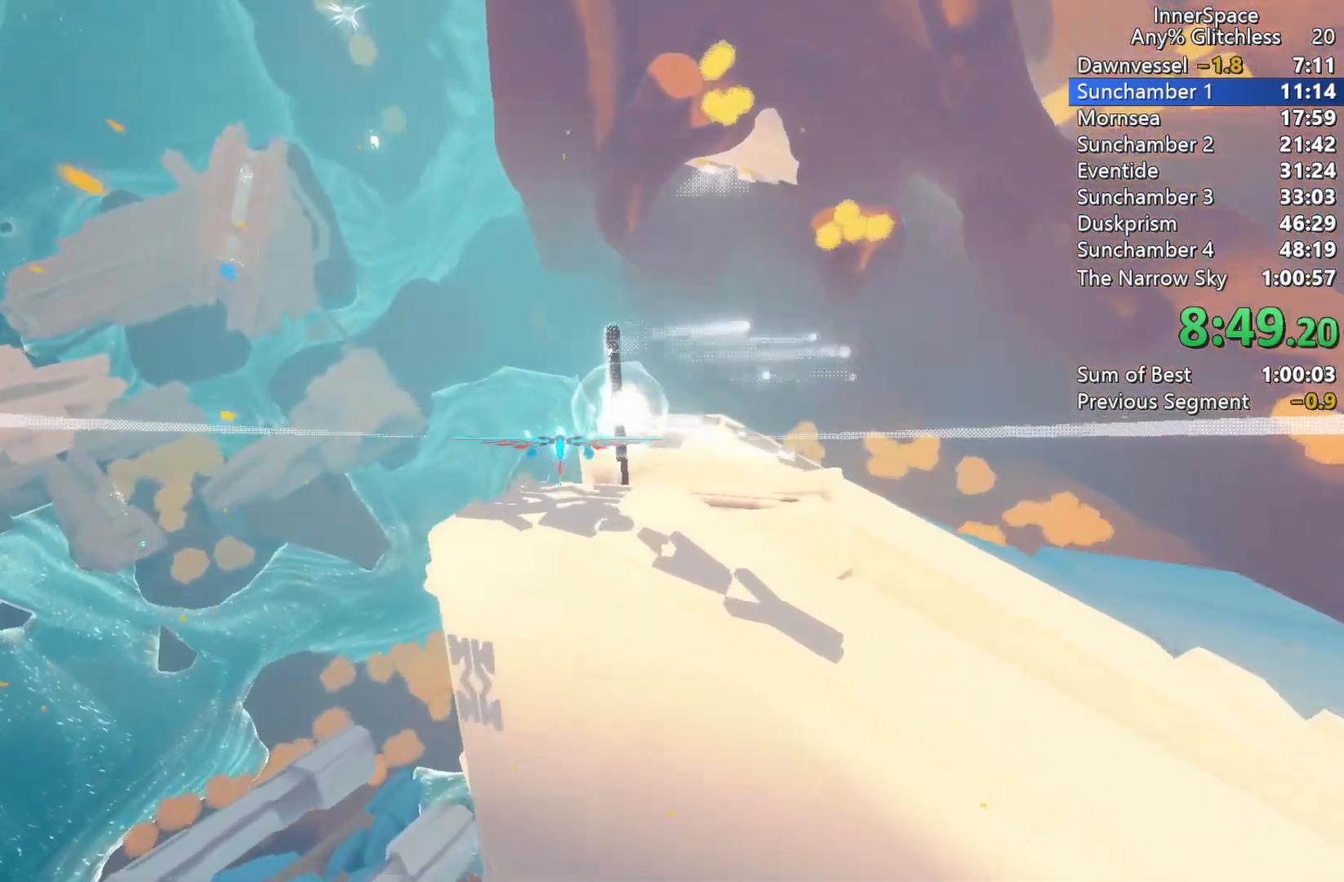
{"buttons": [], "left_stick": "up", "right_stick": "up", "events": [[117, "L2", "up"], [200, "L2", "down"], [283, "L2", "up"], [400, "L2", "down"], [400, "left_stick", "up"], [500, "L2", "up"]]}
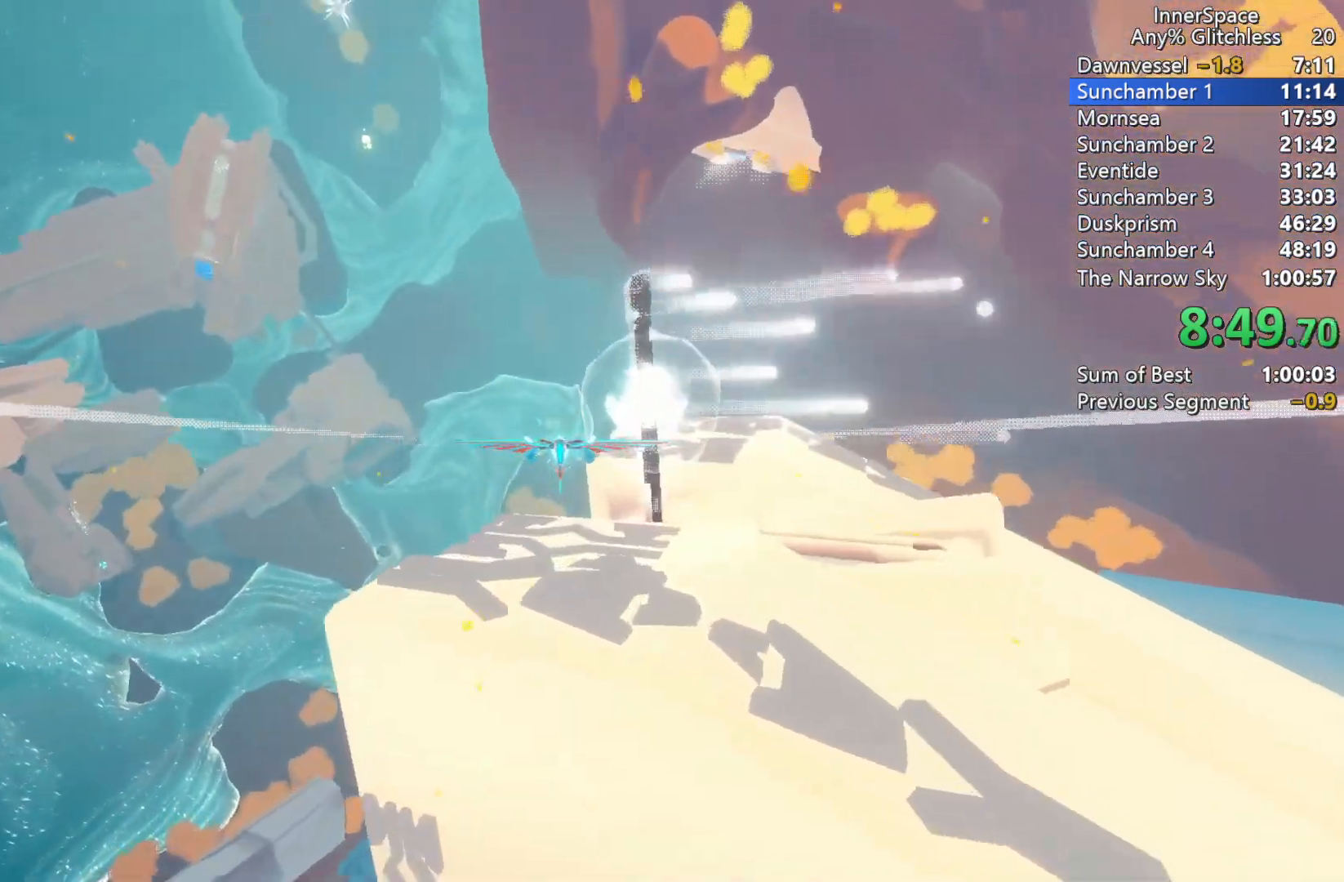
{"buttons": ["L2"], "left_stick": "right", "right_stick": "up", "events": [[17, "left_stick", "center"], [150, "L2", "down"], [183, "left_stick", "right"]]}
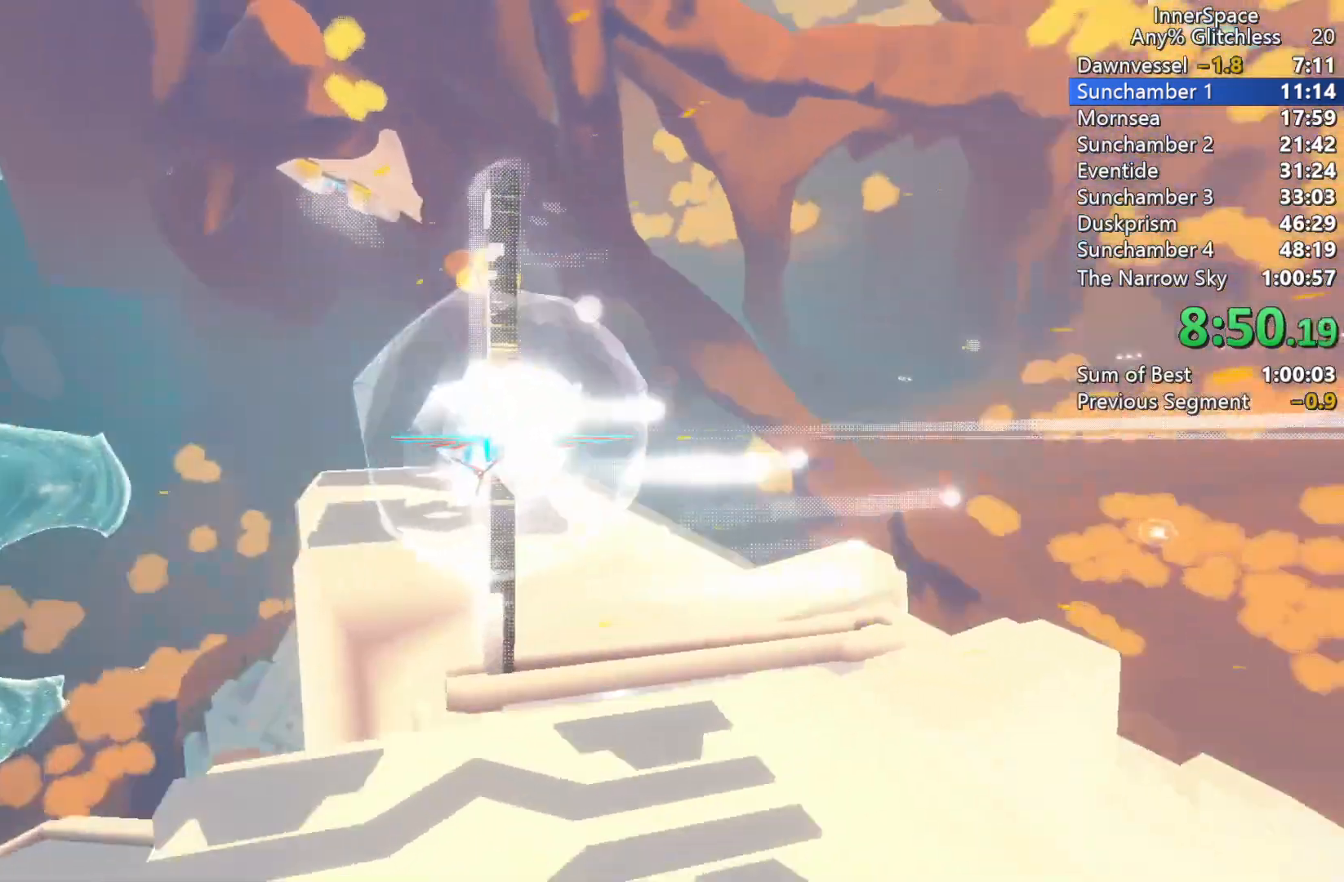
{"buttons": [], "left_stick": "right", "right_stick": "up", "events": [[300, "L2", "up"]]}
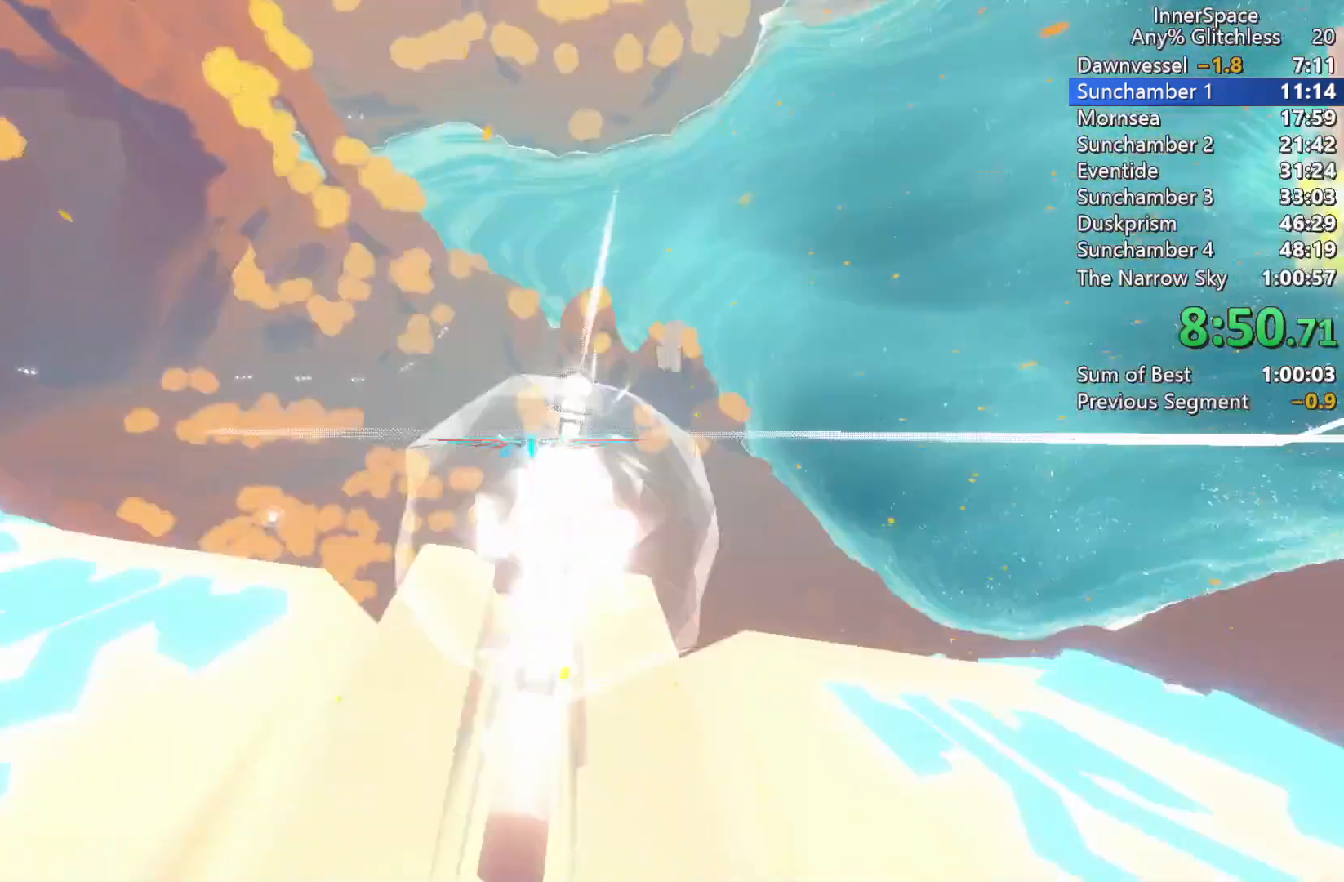
{"buttons": [], "left_stick": "center", "right_stick": "up", "events": [[233, "left_stick", "center"]]}
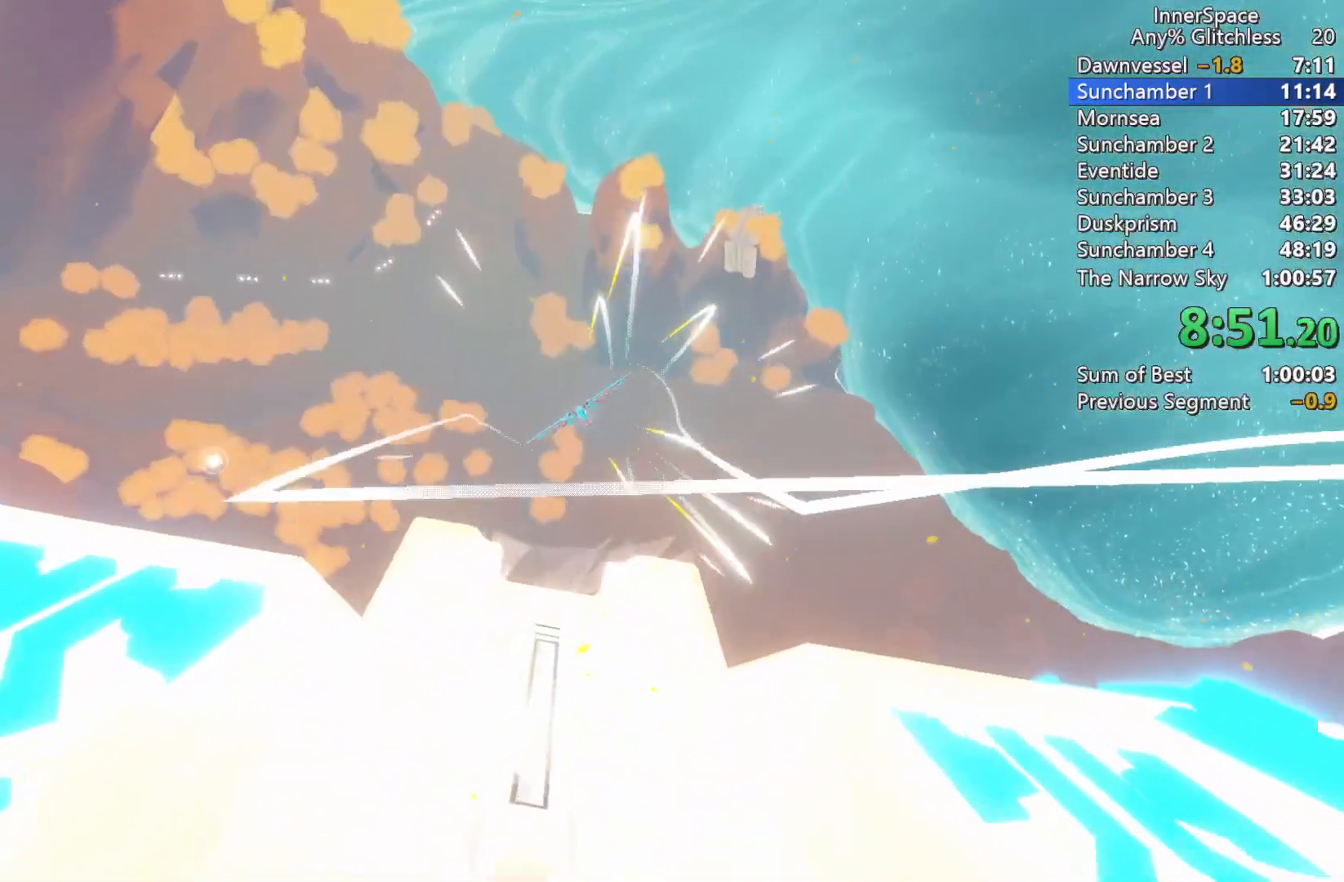
{"buttons": [], "left_stick": "center", "right_stick": "up", "events": []}
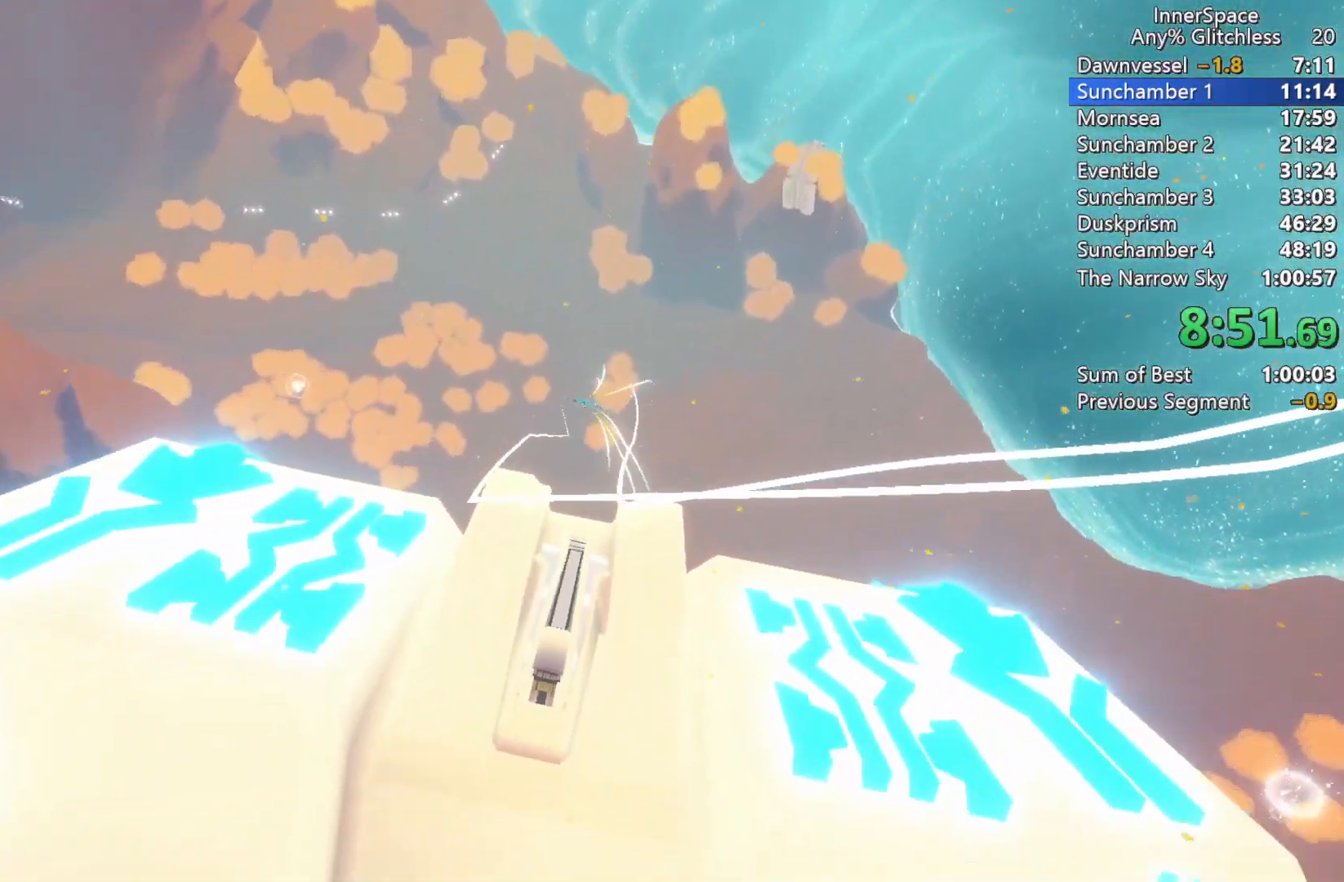
{"buttons": [], "left_stick": "center", "right_stick": "up", "events": []}
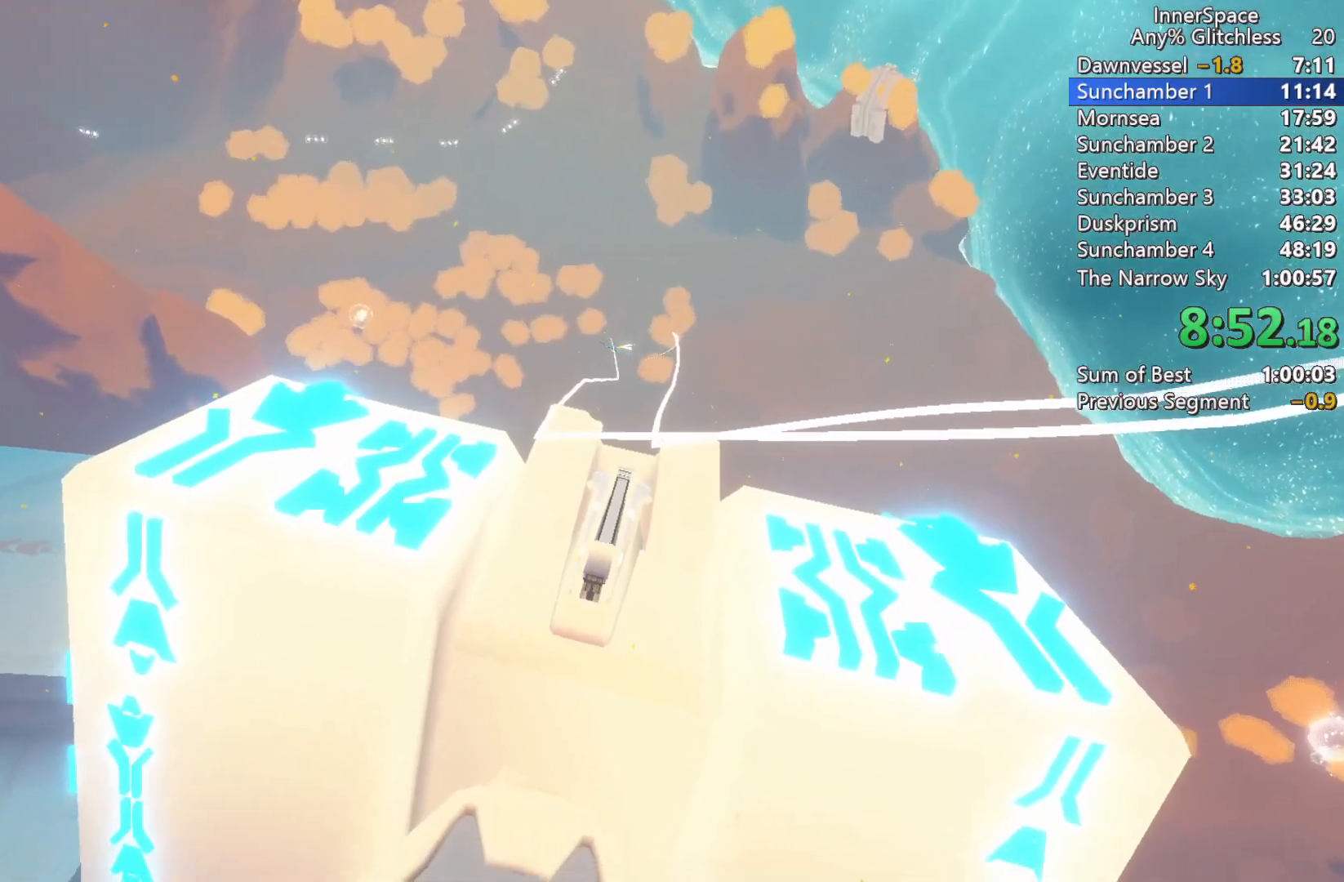
{"buttons": [], "left_stick": "center", "right_stick": "up", "events": []}
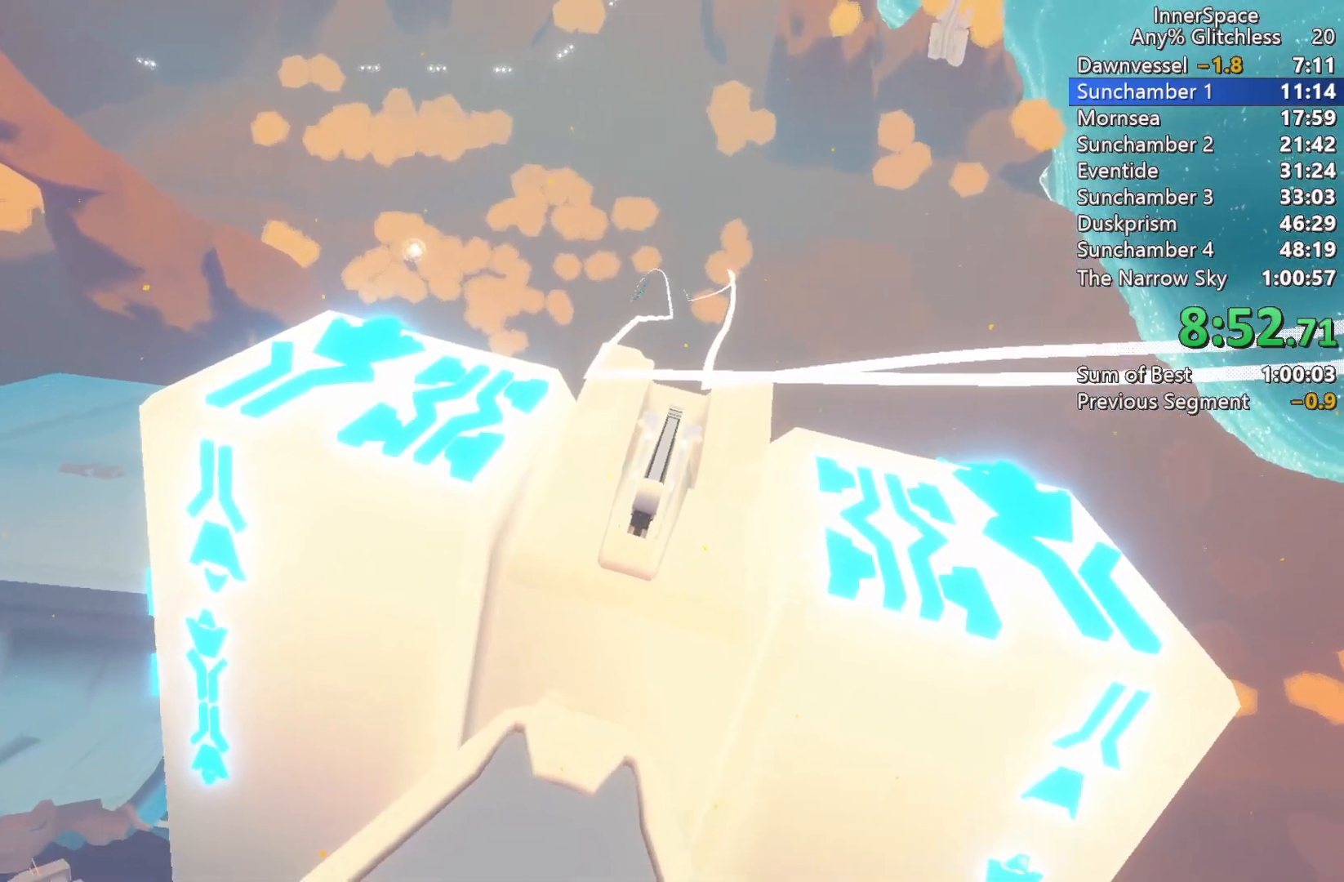
{"buttons": [], "left_stick": "center", "right_stick": "center", "events": [[433, "right_stick", "center"]]}